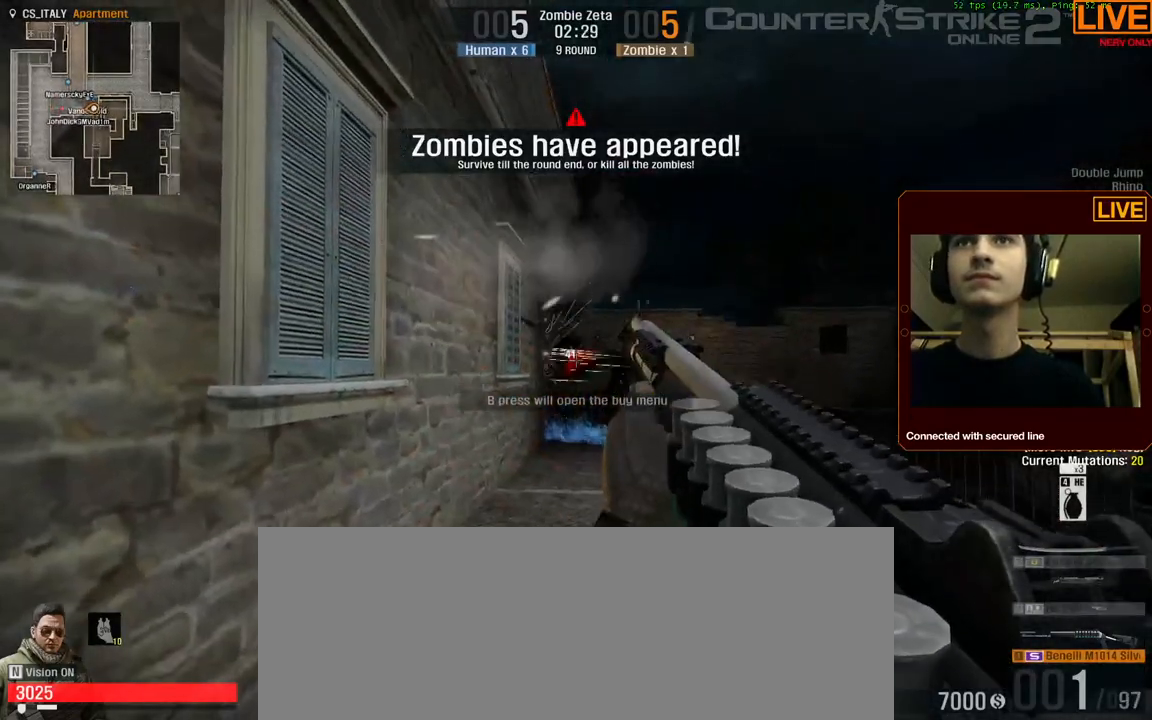
Gameplay with keyboard; each line is a JSON object with the keys held at the frame after it. "events" lists presses ("down") and releases ("up") of ".", "/", "0", "1", "2", "3", "4", "5", "6", "7", "8", "9", "a", "alt_l", "alt_r", "b", "backslash", "backspace", "c", "caps_lock", "comma", "ctrl_l", "ctrl_r", "d", "down", "e", "equals", "escape", "f", "f1", "f10", "f11", "f12", "f2", "f3", "f4", "f5", "f6", "f7", "f8", "f9", "g", "h", "i", "j", "k", "l", "lbracket", "left", "m", "minus", "n", "num0", "num1", "num2", "num3", "num4", "num5", "num6", "num7", "num8", "num9", "o", "p", "q", "quote", "r", "rbracket", "return", "right", "s", "semicolon", "shift_l", "shift_r", "space", "super", "t", "tab", "tilde", "u", "up", "v", "w", "x", "y" and "z" between this image and that frame as [ms after this image, input, new state], when the widget could be followed in between. No other keys are recorded. Mouse input is not recorded.
{"keys": [], "events": []}
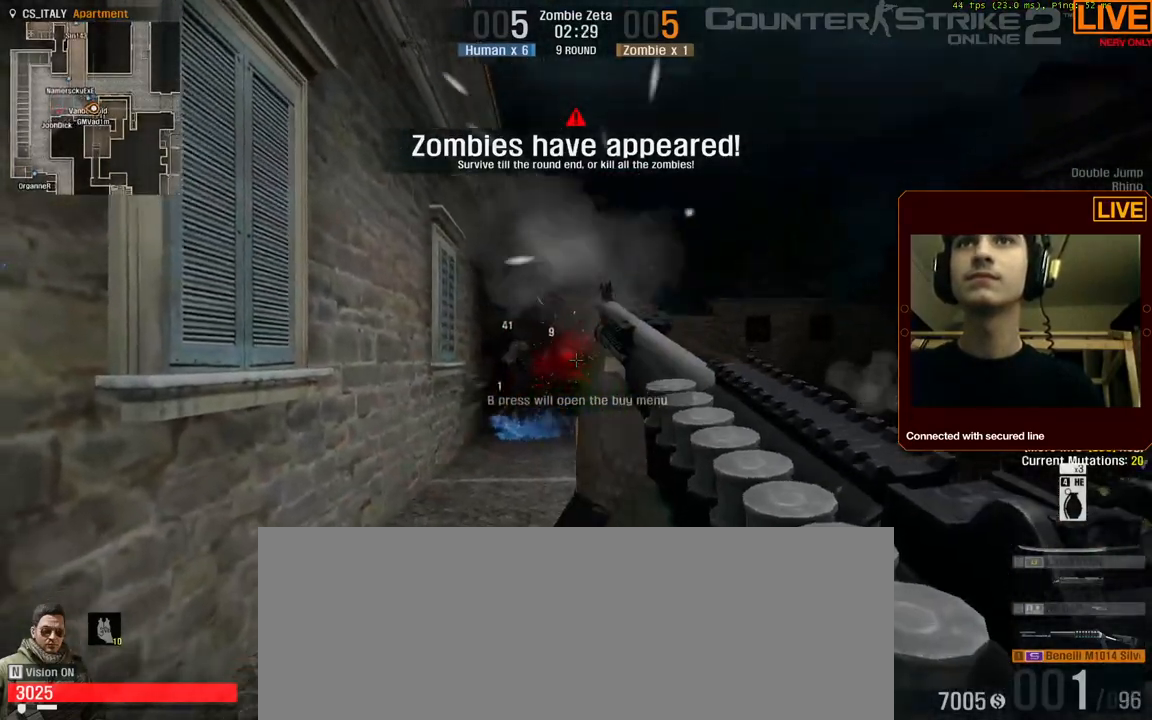
{"keys": [], "events": [[234, "s", "down"], [317, "s", "up"]]}
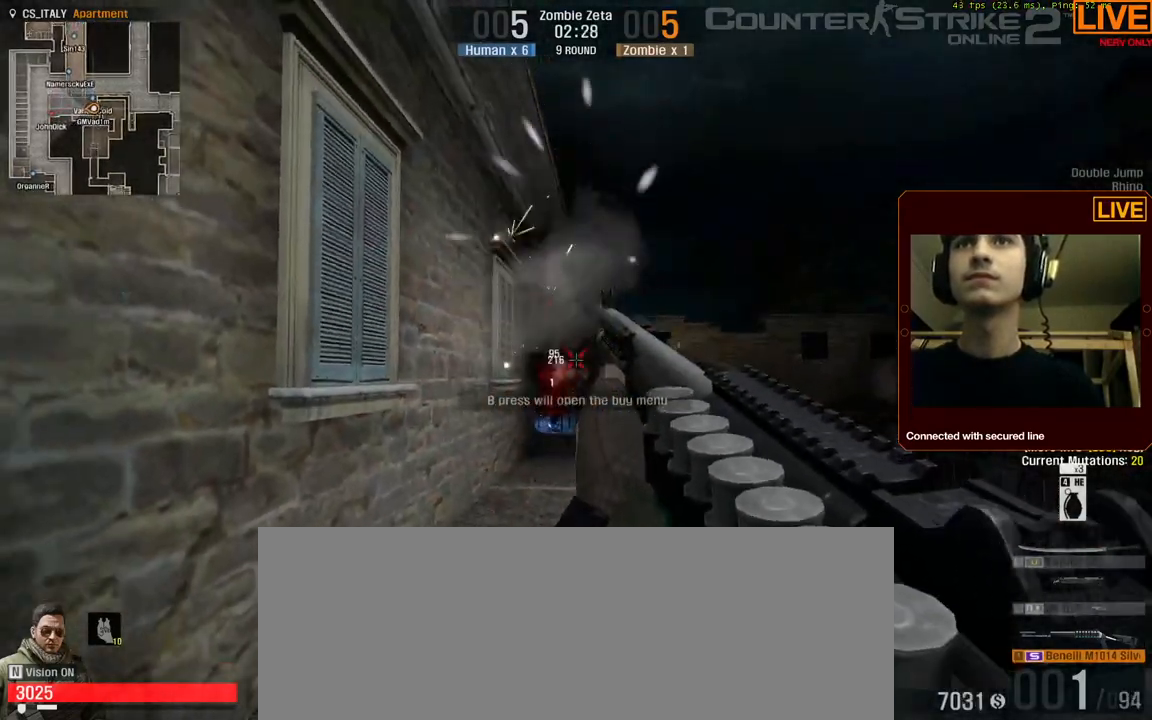
{"keys": [], "events": []}
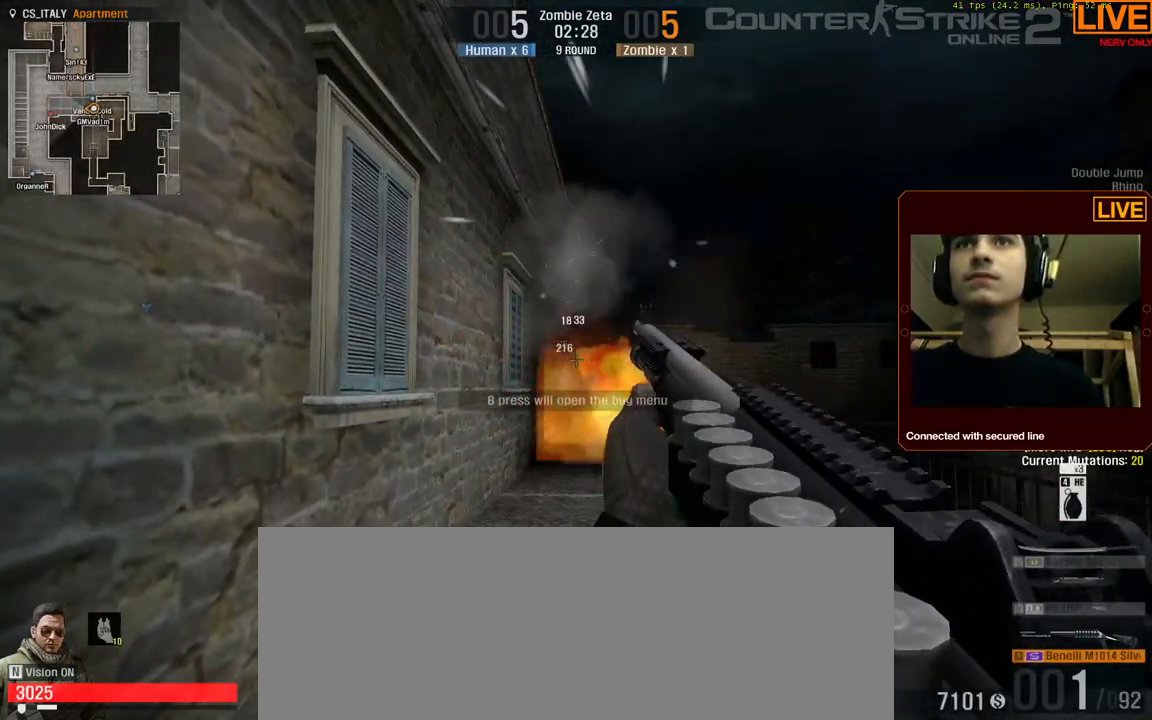
{"keys": [], "events": []}
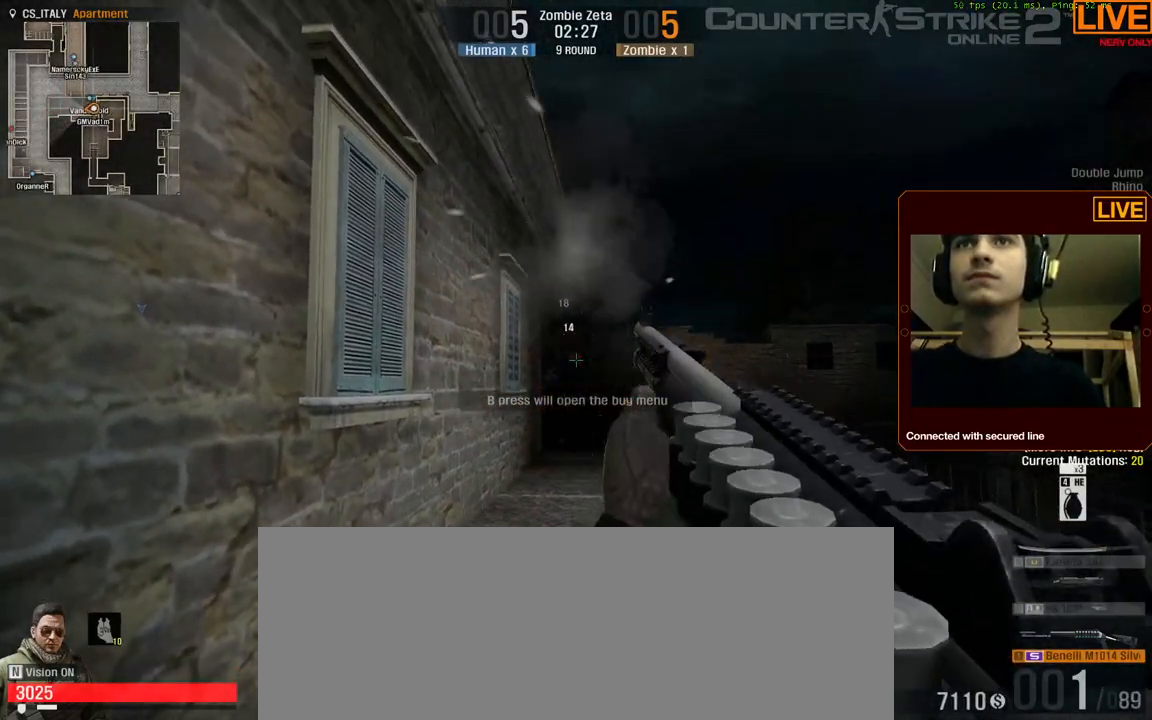
{"keys": [], "events": []}
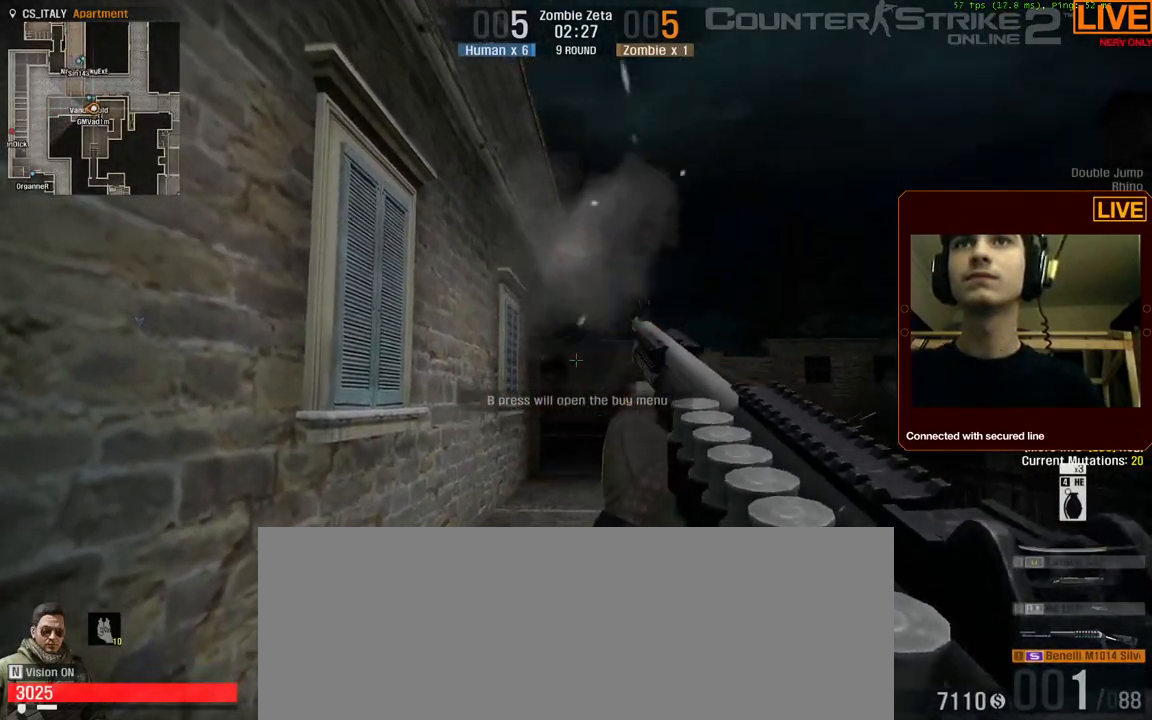
{"keys": ["w"], "events": [[317, "w", "down"]]}
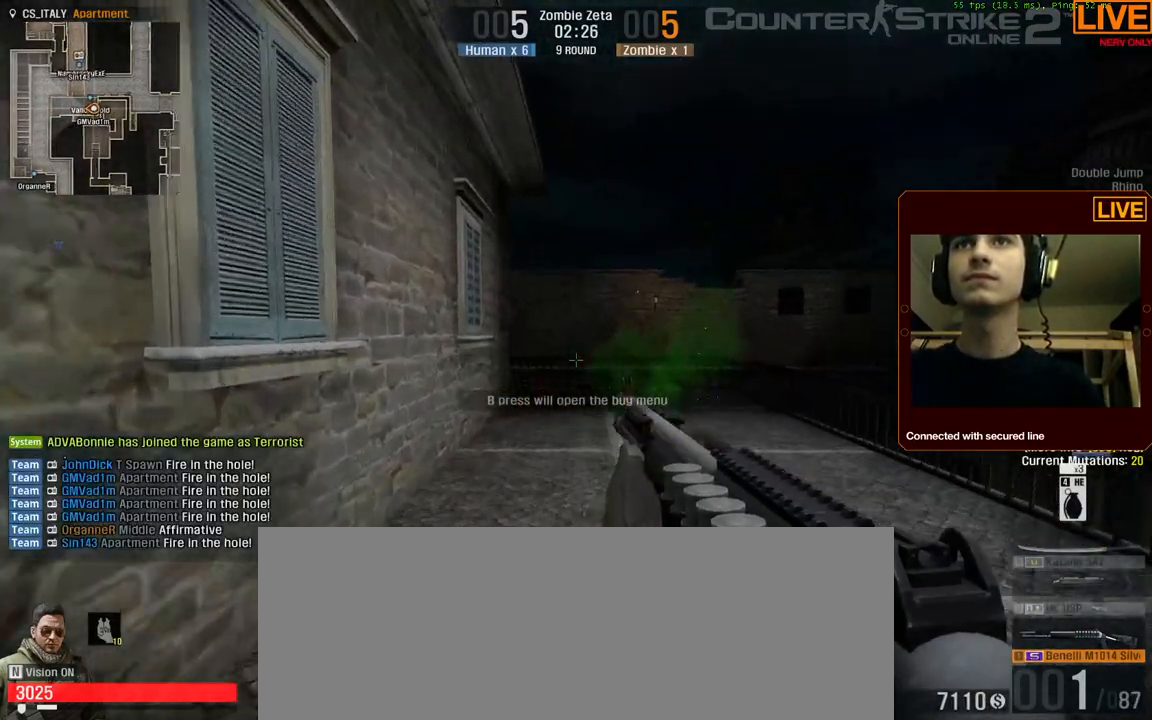
{"keys": ["w"], "events": []}
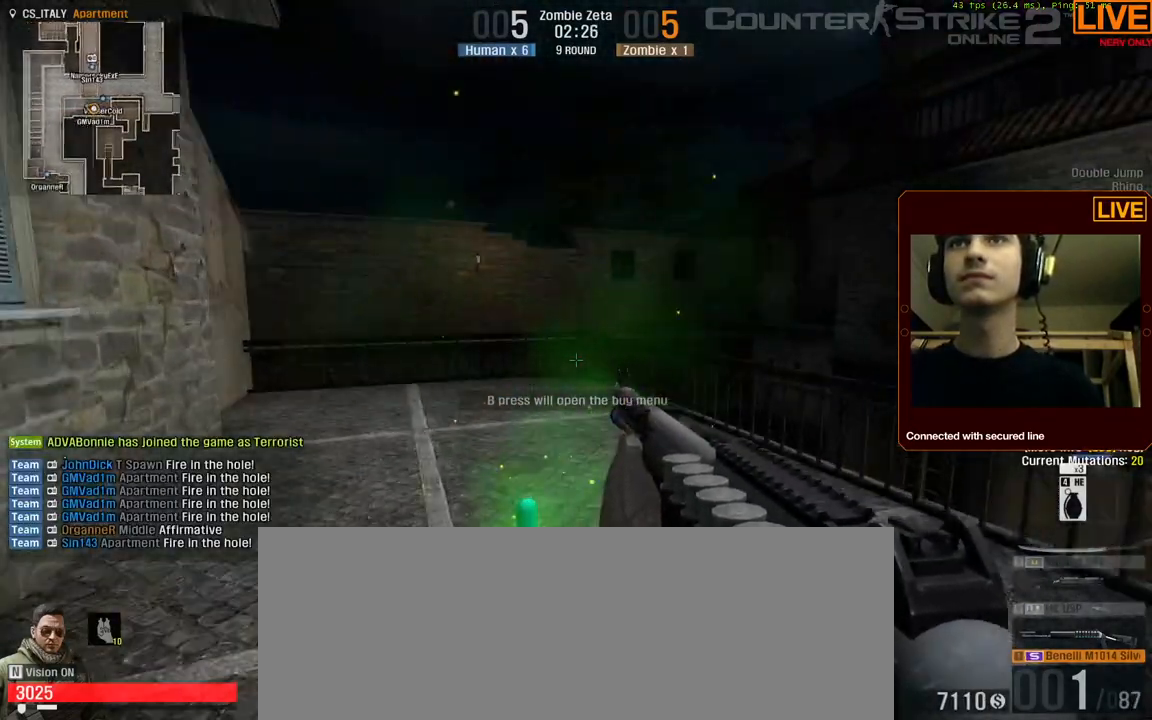
{"keys": [], "events": [[200, "r", "down"], [200, "w", "up"], [334, "r", "up"]]}
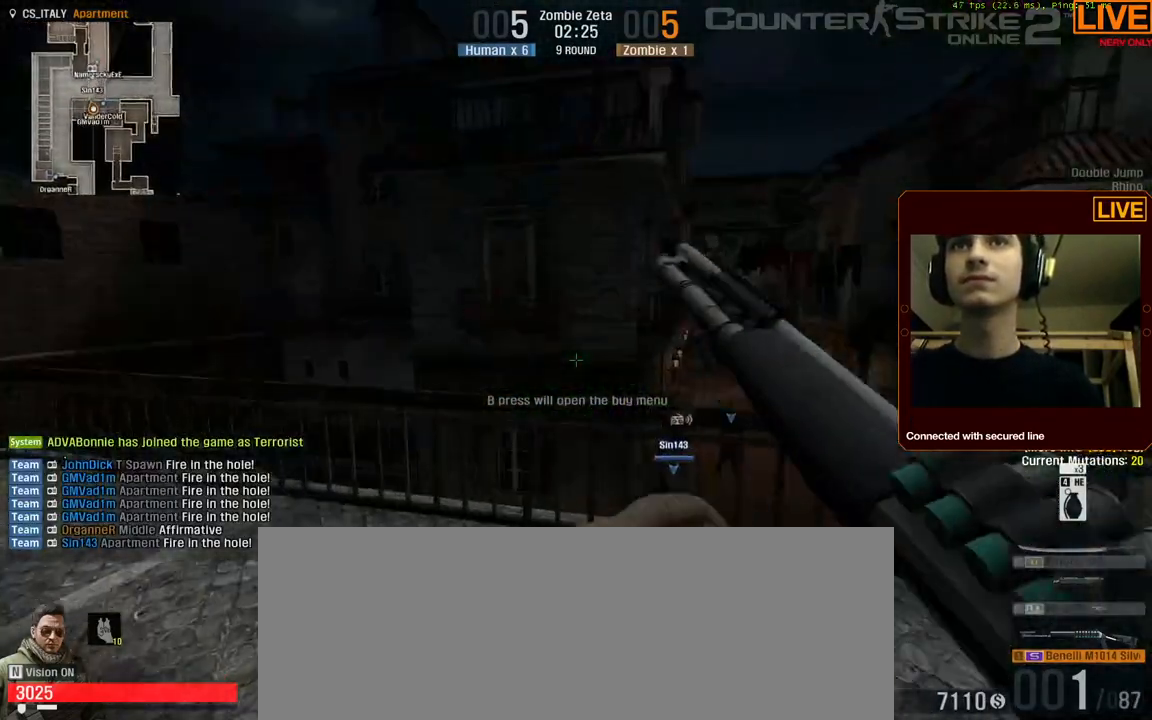
{"keys": [], "events": [[67, "d", "down"], [200, "a", "down"], [250, "d", "up"], [484, "a", "up"]]}
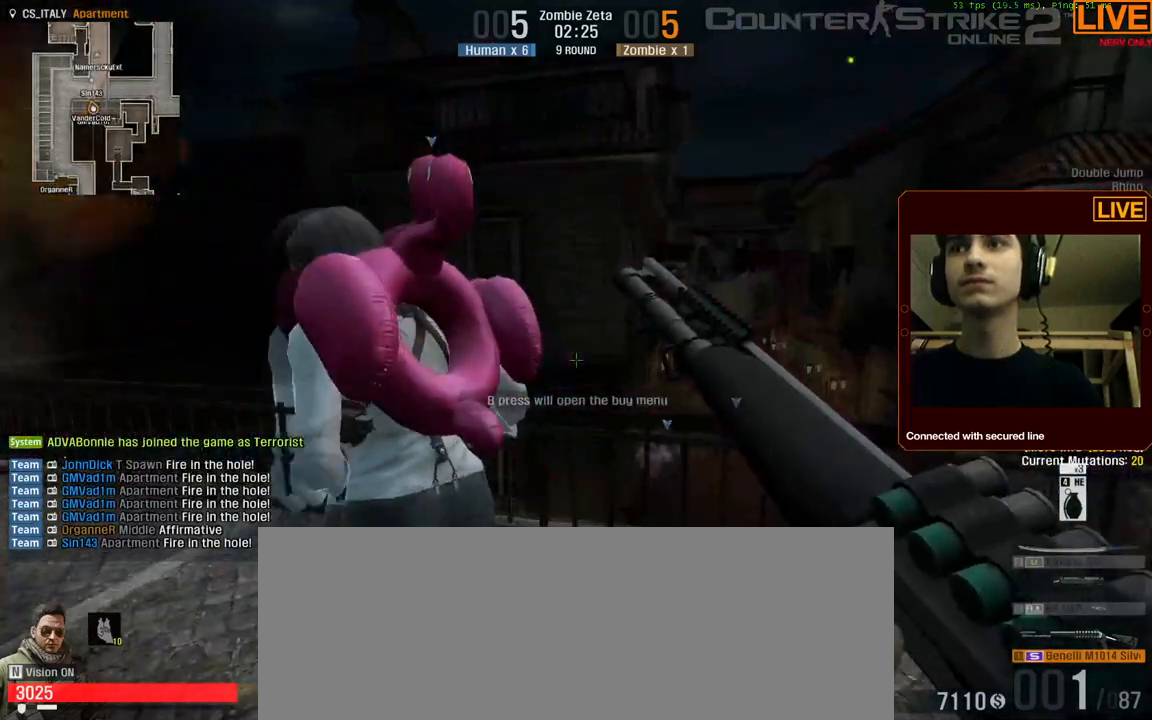
{"keys": [], "events": []}
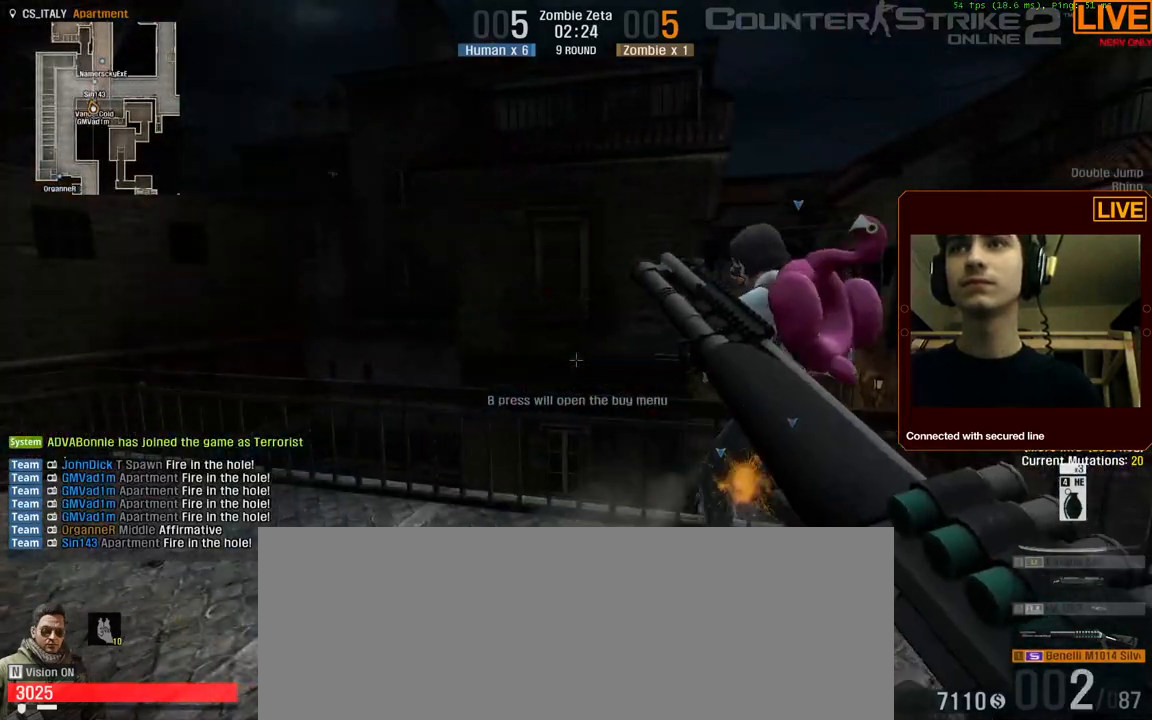
{"keys": [], "events": []}
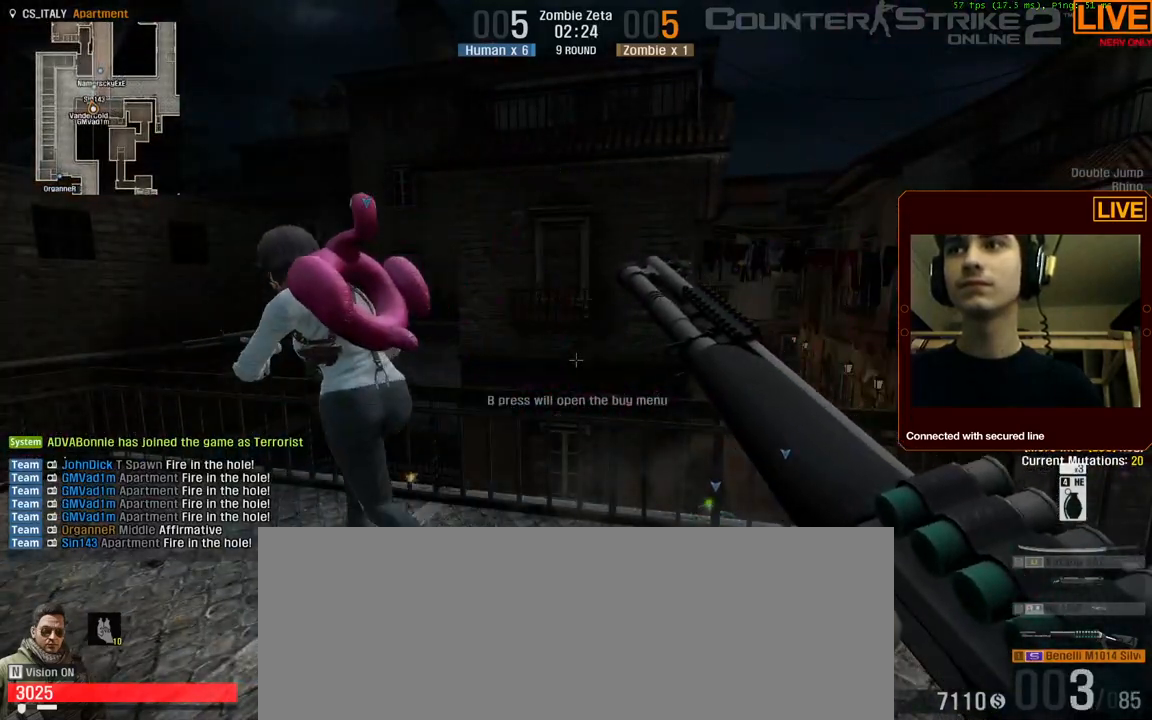
{"keys": [], "events": []}
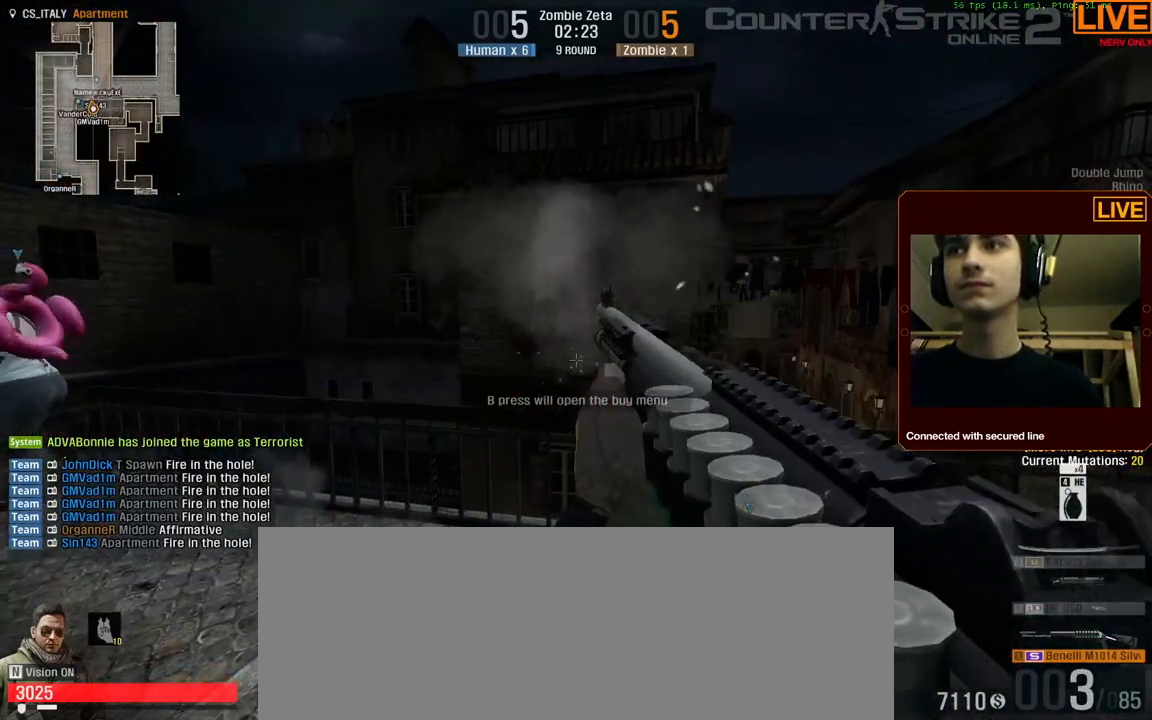
{"keys": [], "events": []}
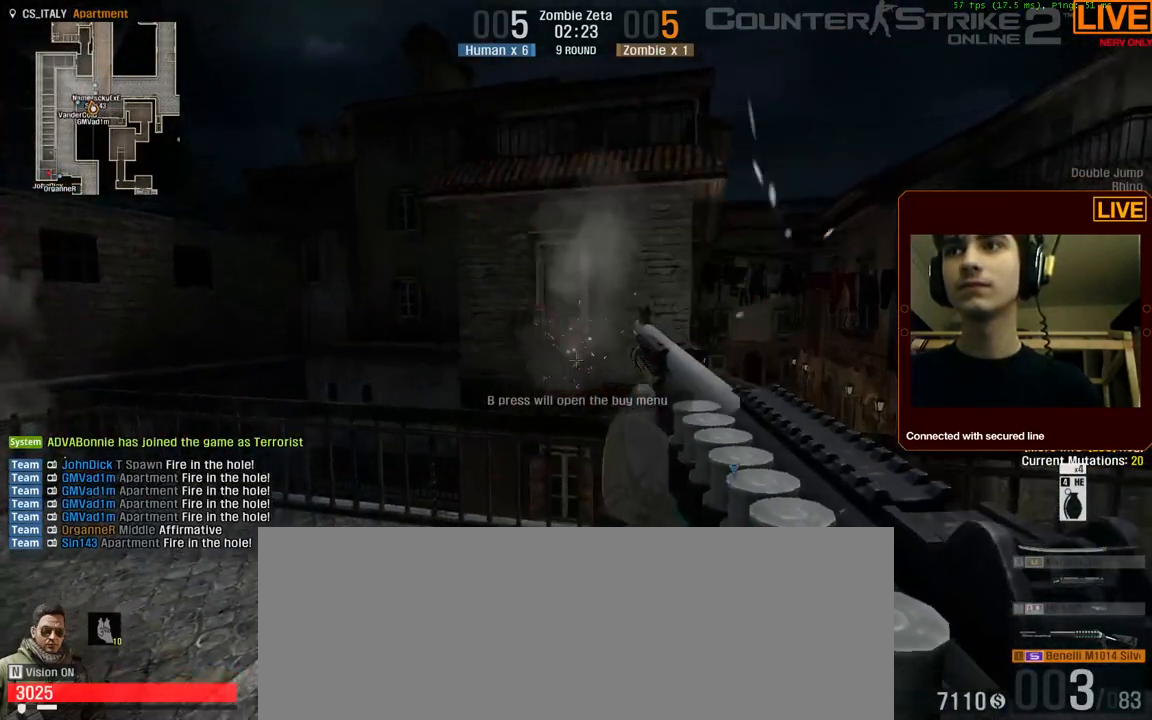
{"keys": [], "events": []}
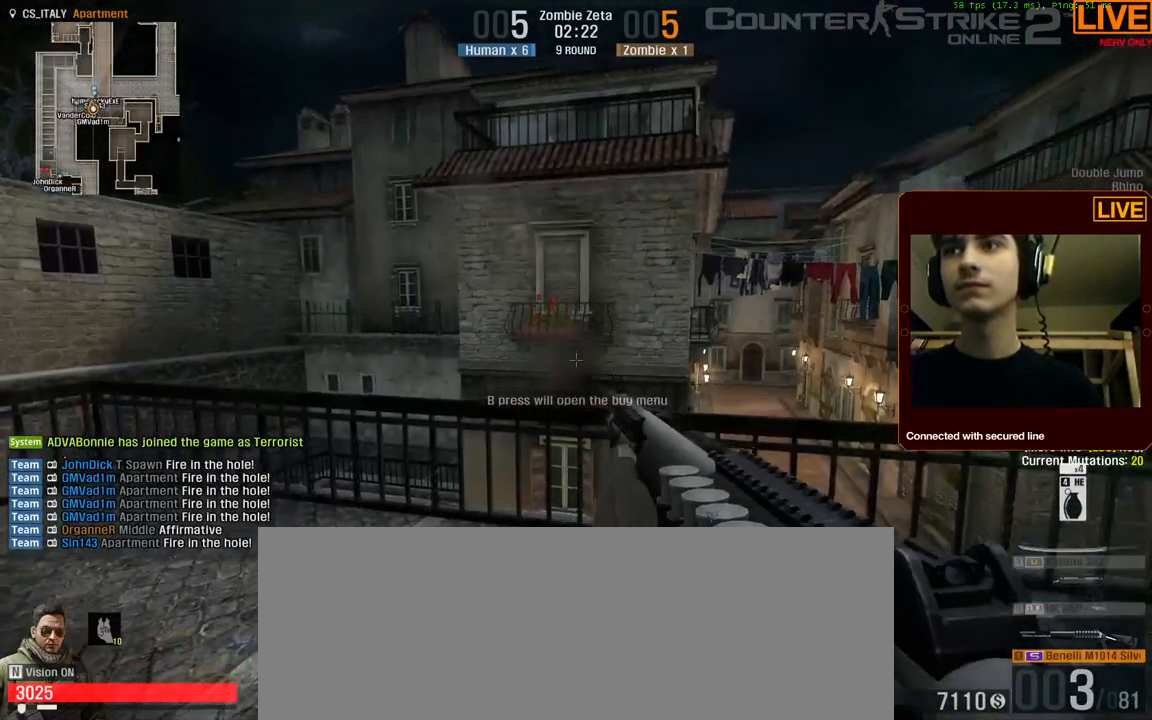
{"keys": [], "events": [[184, "r", "down"], [217, "r", "up"]]}
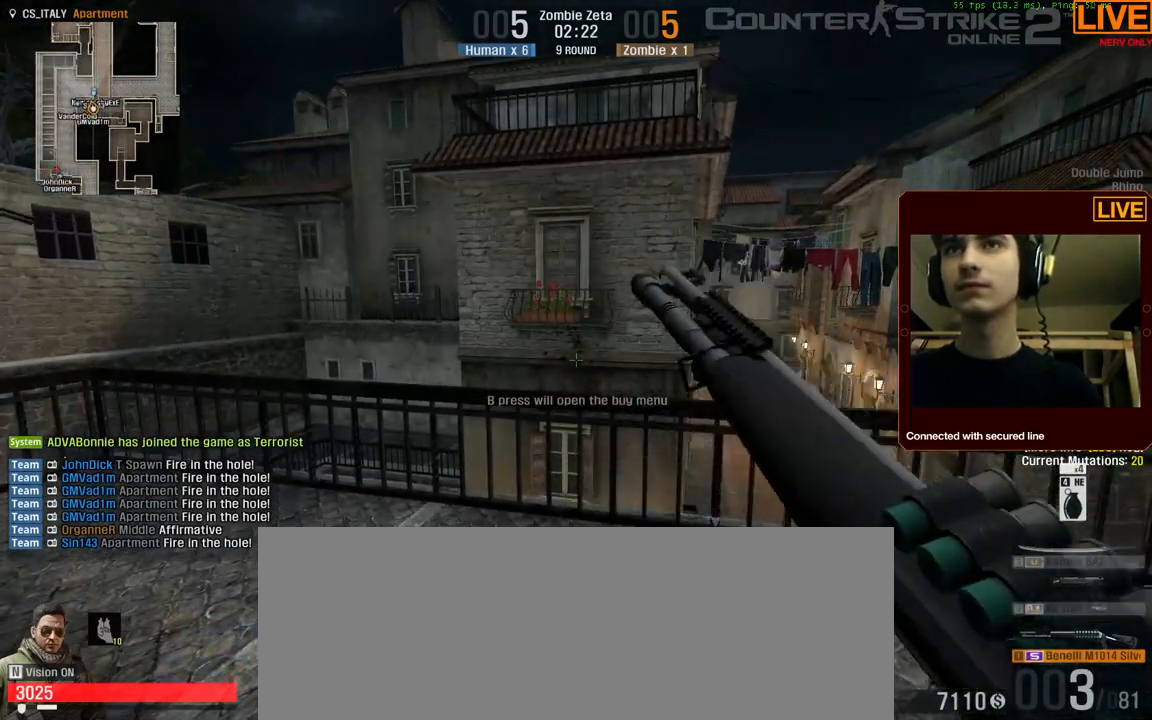
{"keys": [], "events": [[184, "w", "down"], [450, "w", "up"]]}